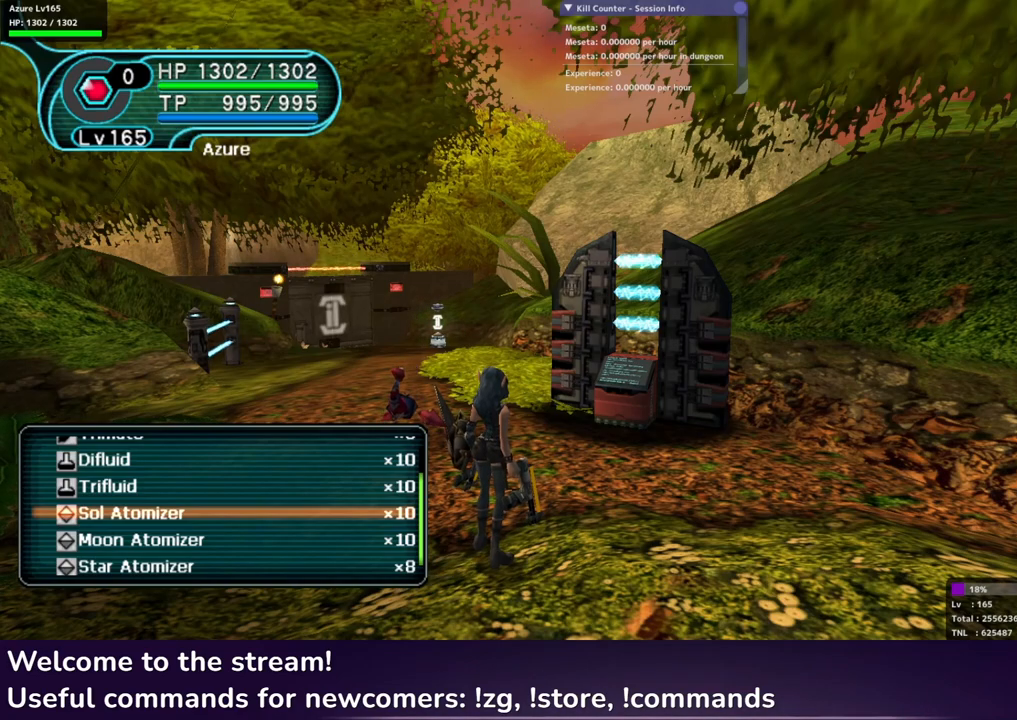
Gameplay with a controller (Xbox layout); each line is a JSON object with the inputs held at the frame after it. "events" lists button and stick changes between this image and that frame as [ms after this image, input, new state], when the widget could be followed in between.
{"buttons": [], "left_stick": "up-right", "right_stick": "center", "events": [[17, "left_stick", "down"], [300, "left_stick", "left"], [400, "left_stick", "up-right"]]}
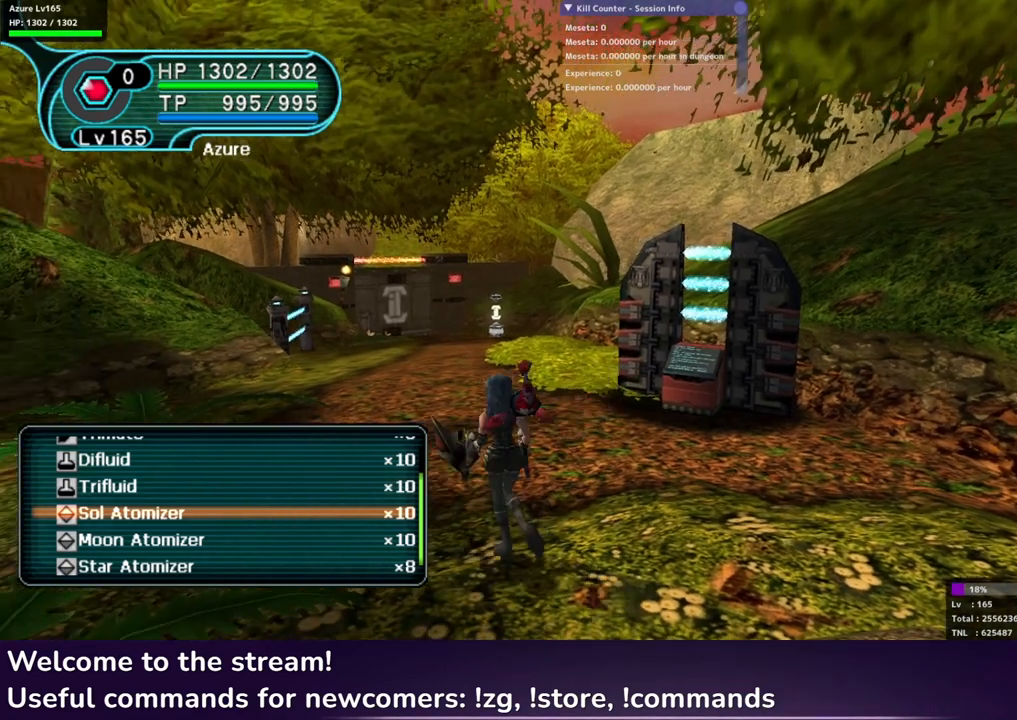
{"buttons": [], "left_stick": "up", "right_stick": "center", "events": [[67, "left_stick", "down-right"], [133, "left_stick", "down-left"], [267, "left_stick", "up-left"], [333, "left_stick", "up"], [383, "DPAD_UP", "down"], [483, "DPAD_UP", "up"]]}
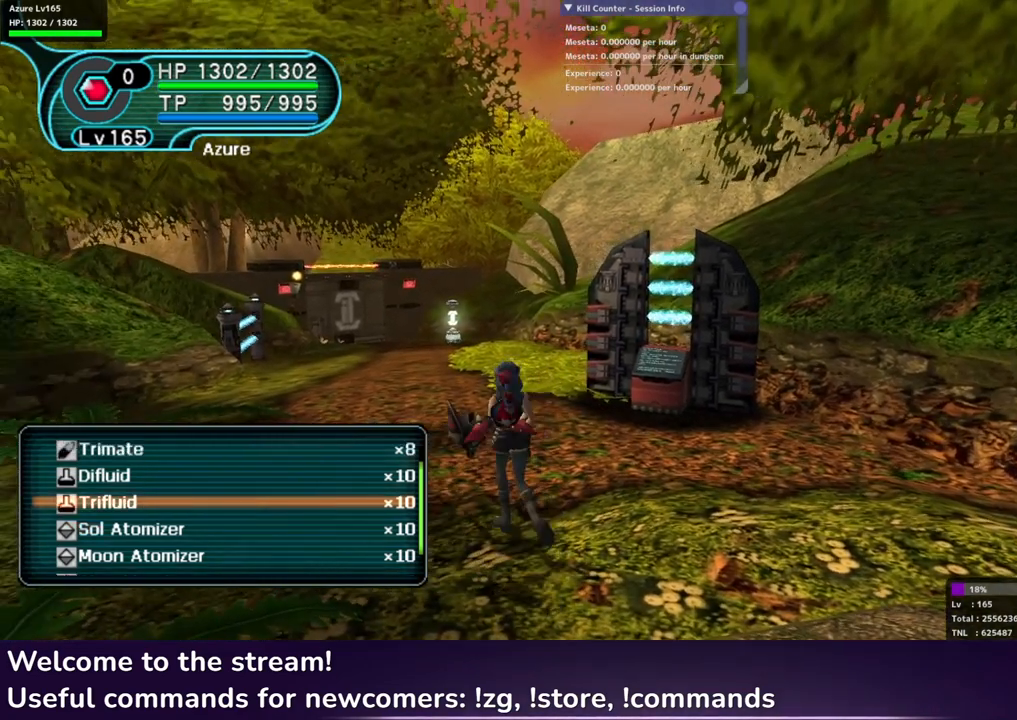
{"buttons": ["DPAD_DOWN"], "left_stick": "right", "right_stick": "center", "events": [[50, "left_stick", "up-left"], [67, "DPAD_UP", "down"], [133, "DPAD_UP", "up"], [183, "left_stick", "left"], [200, "DPAD_UP", "down"], [250, "DPAD_UP", "up"], [333, "DPAD_DOWN", "down"], [383, "left_stick", "up-right"], [433, "DPAD_DOWN", "up"], [433, "left_stick", "right"], [483, "DPAD_DOWN", "down"]]}
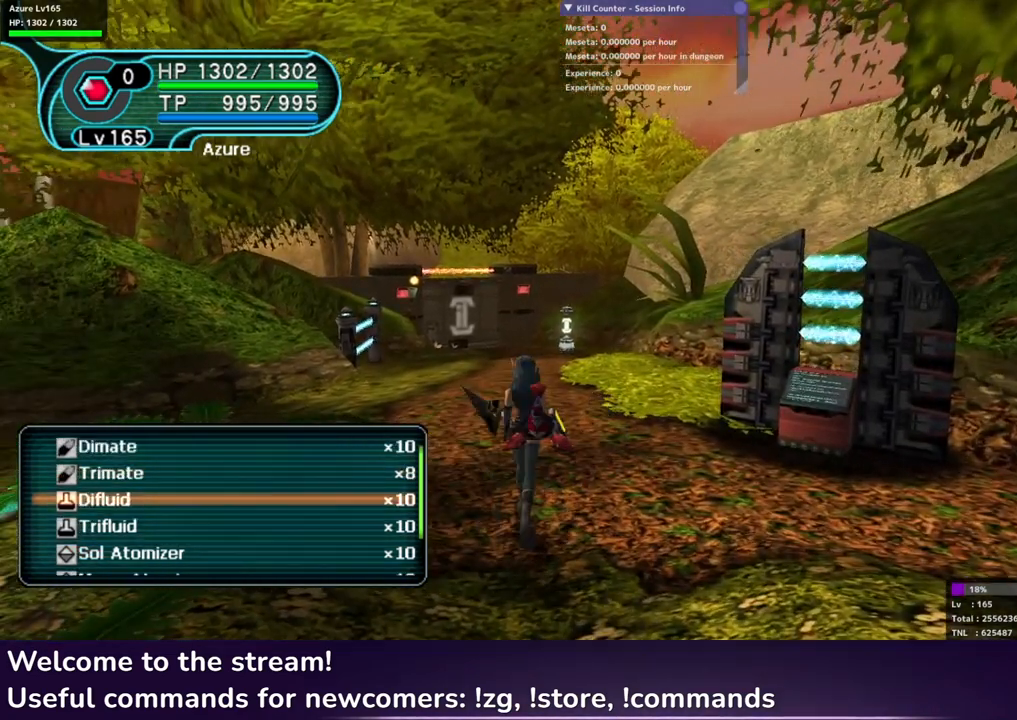
{"buttons": [], "left_stick": "up-left", "right_stick": "center", "events": [[17, "DPAD_DOWN", "up"], [83, "DPAD_UP", "down"], [167, "DPAD_UP", "up"], [233, "DPAD_UP", "down"], [300, "DPAD_UP", "up"], [417, "DPAD_DOWN", "down"], [417, "left_stick", "up"], [467, "DPAD_DOWN", "up"], [467, "left_stick", "up-left"]]}
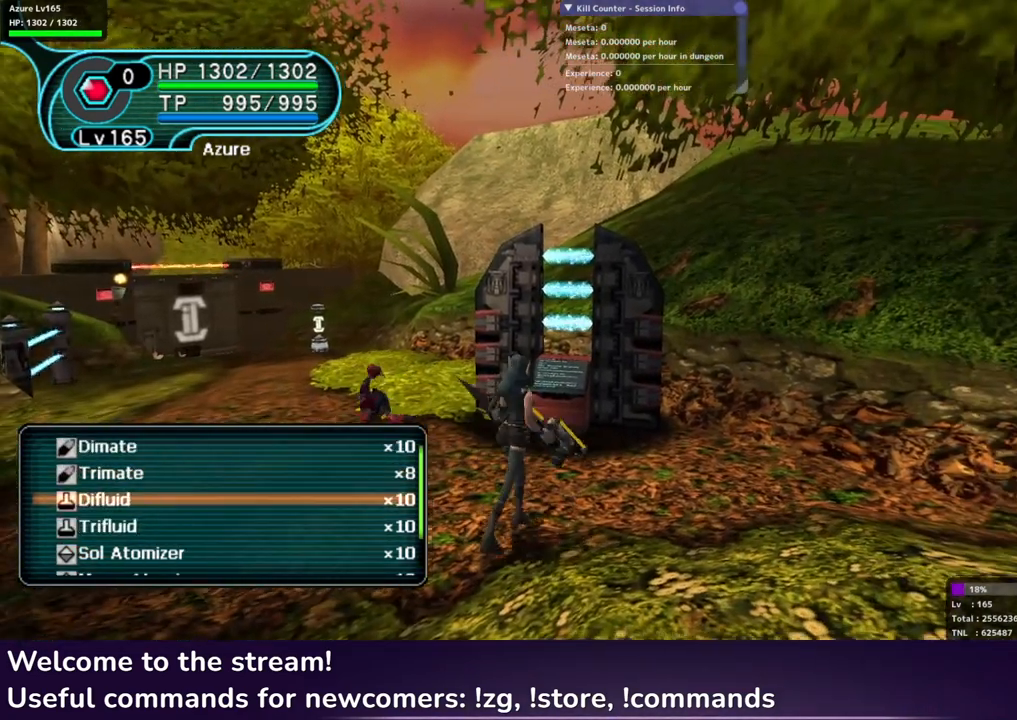
{"buttons": ["DPAD_RIGHT"], "left_stick": "left", "right_stick": "center", "events": [[17, "DPAD_DOWN", "down"], [100, "DPAD_DOWN", "up"], [150, "DPAD_DOWN", "down"], [233, "DPAD_DOWN", "up"], [300, "DPAD_DOWN", "down"], [367, "DPAD_DOWN", "up"], [367, "left_stick", "left"], [450, "DPAD_DOWN", "down"], [450, "DPAD_RIGHT", "down"], [483, "DPAD_DOWN", "up"]]}
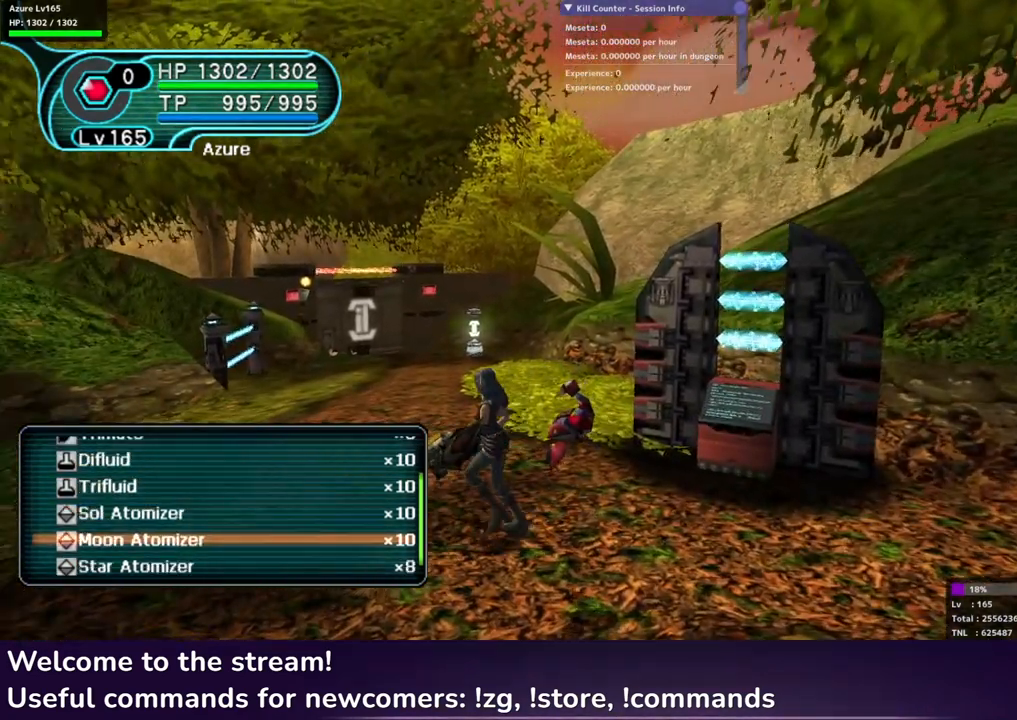
{"buttons": ["DPAD_UP"], "left_stick": "down-right", "right_stick": "center", "events": [[17, "DPAD_RIGHT", "up"], [50, "left_stick", "down-left"], [67, "DPAD_UP", "down"], [150, "DPAD_UP", "up"], [200, "DPAD_UP", "down"], [200, "left_stick", "down"], [283, "DPAD_UP", "up"], [333, "DPAD_UP", "down"], [350, "left_stick", "down-right"], [417, "DPAD_UP", "up"], [483, "DPAD_UP", "down"]]}
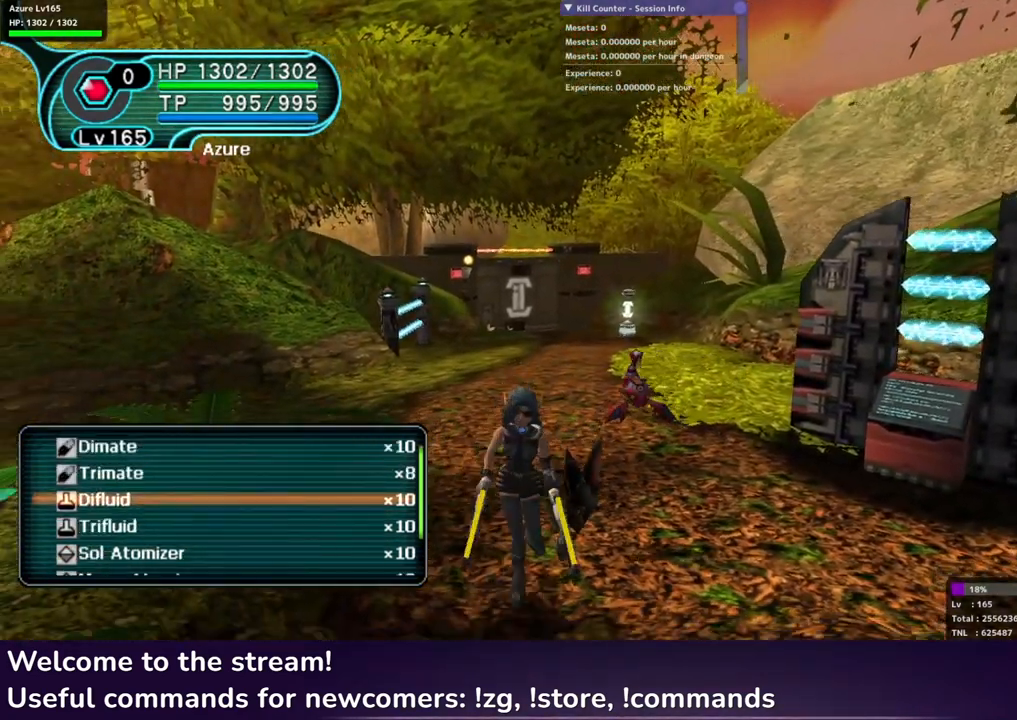
{"buttons": [], "left_stick": "center", "right_stick": "center", "events": [[17, "left_stick", "right"], [33, "DPAD_UP", "up"], [133, "DPAD_DOWN", "down"], [133, "left_stick", "up-right"], [183, "DPAD_DOWN", "up"], [250, "DPAD_DOWN", "down"], [317, "left_stick", "up"], [333, "DPAD_DOWN", "up"], [383, "DPAD_DOWN", "down"], [467, "DPAD_DOWN", "up"], [483, "left_stick", "center"]]}
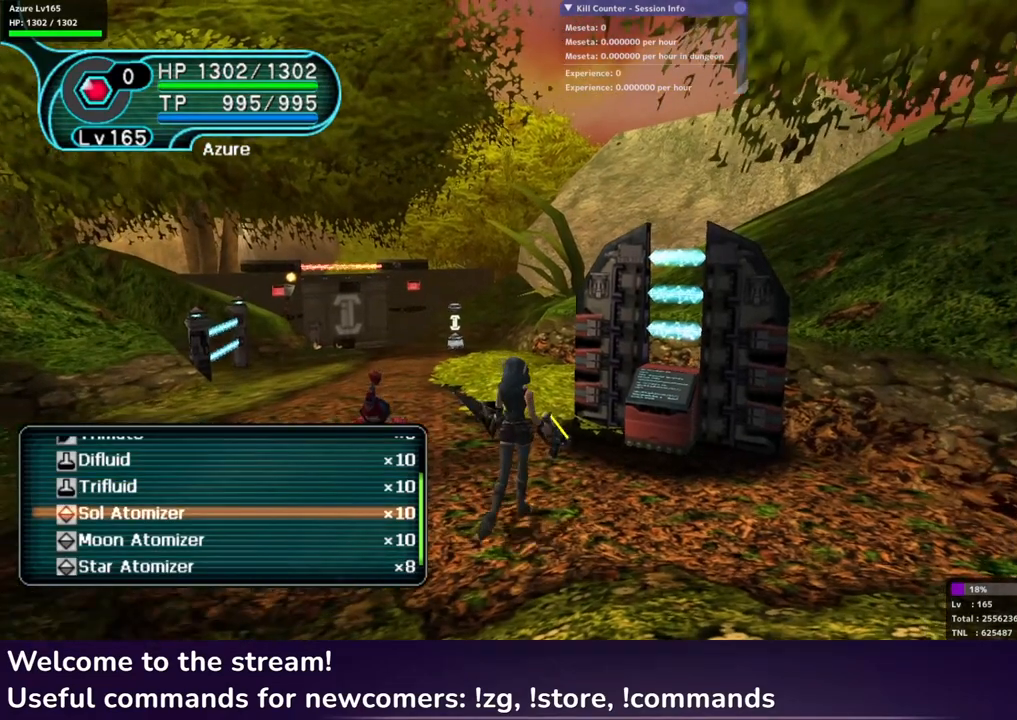
{"buttons": [], "left_stick": "center", "right_stick": "center", "events": []}
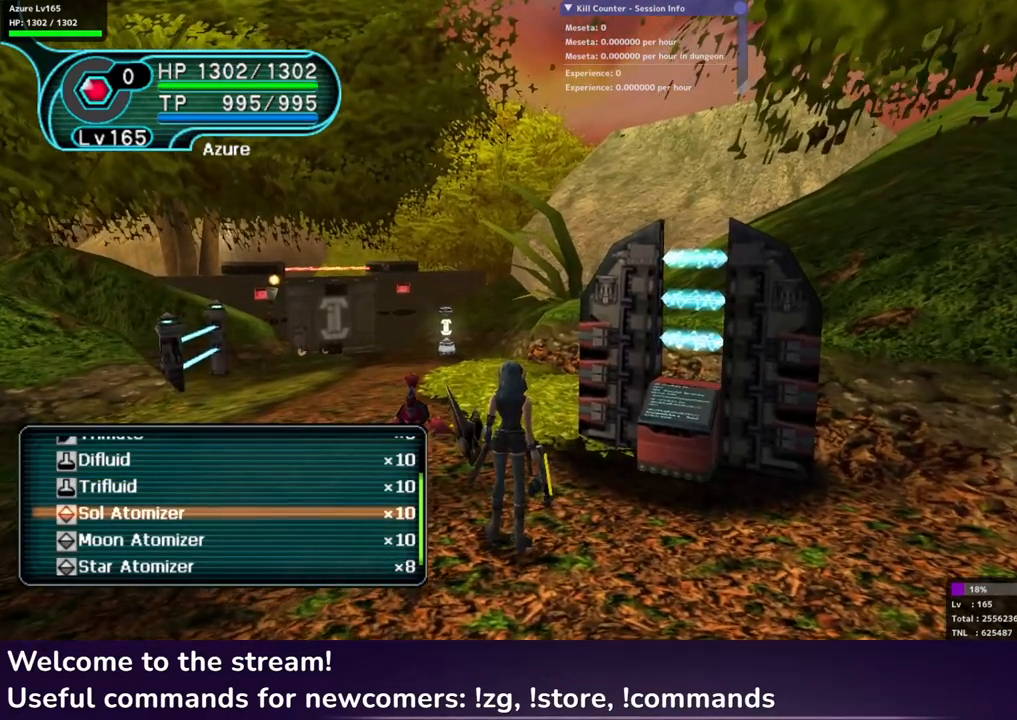
{"buttons": [], "left_stick": "center", "right_stick": "center", "events": []}
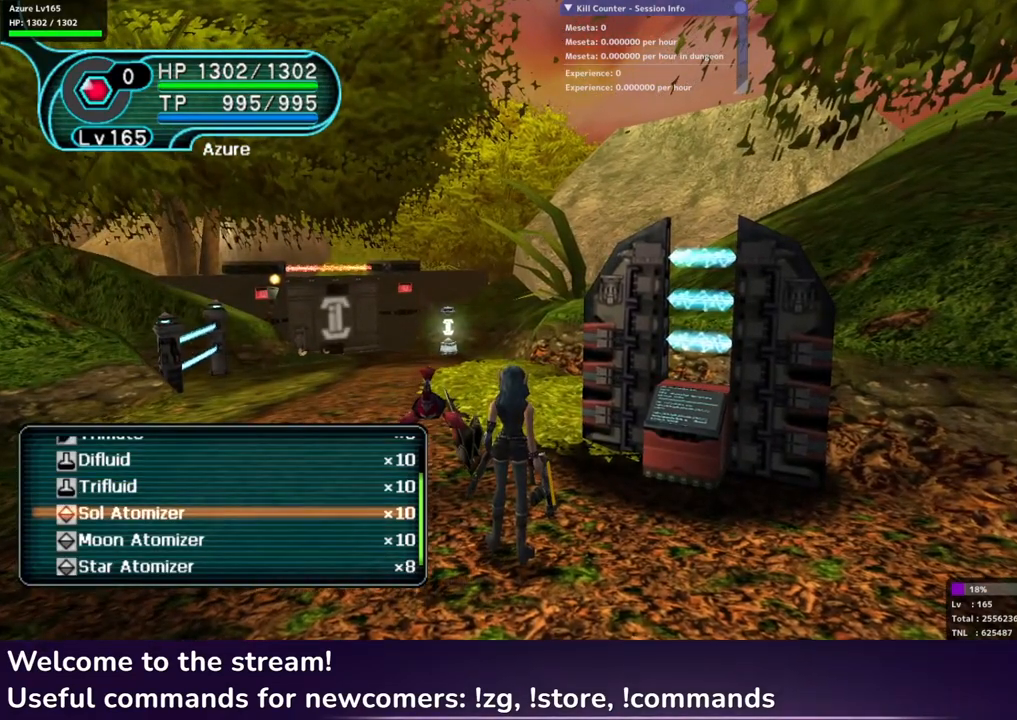
{"buttons": [], "left_stick": "center", "right_stick": "center", "events": []}
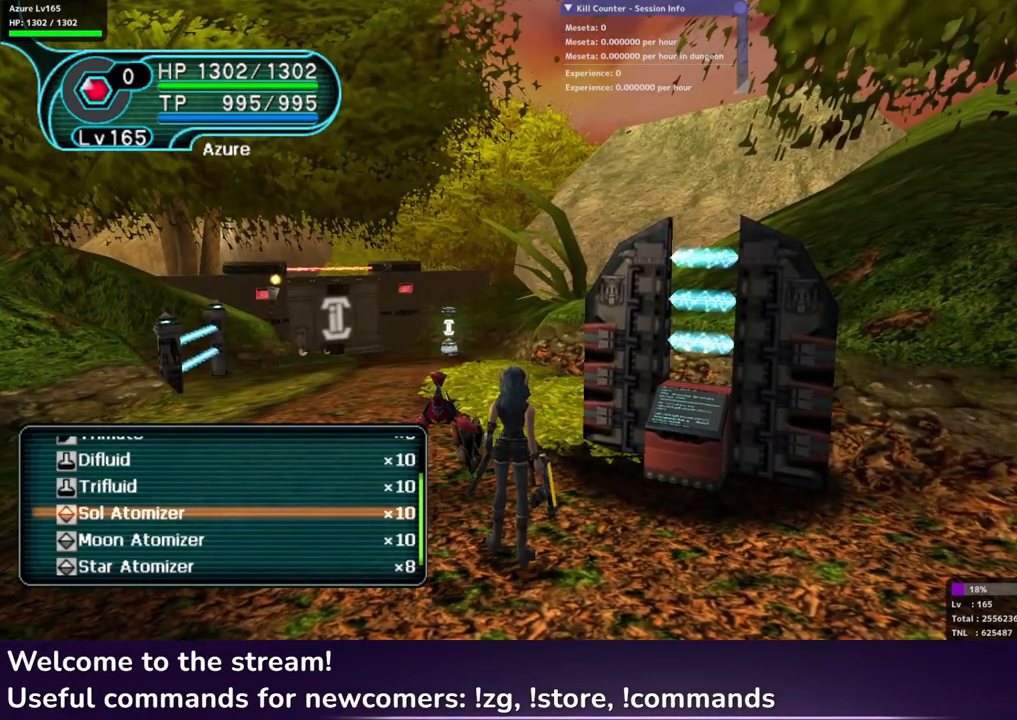
{"buttons": [], "left_stick": "center", "right_stick": "center", "events": []}
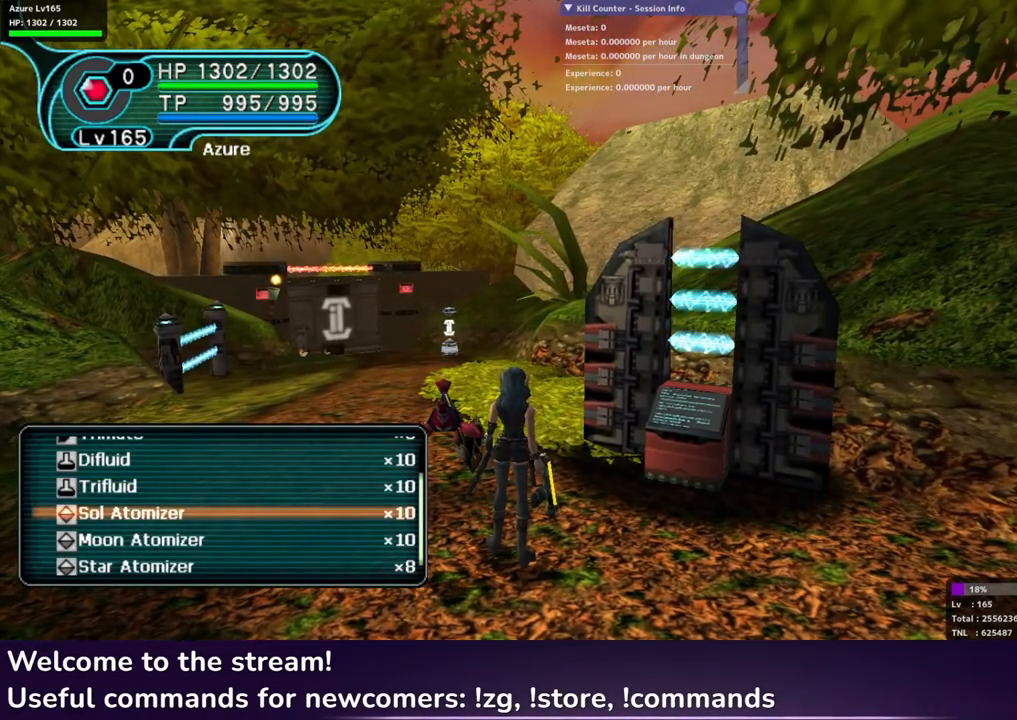
{"buttons": [], "left_stick": "center", "right_stick": "center", "events": []}
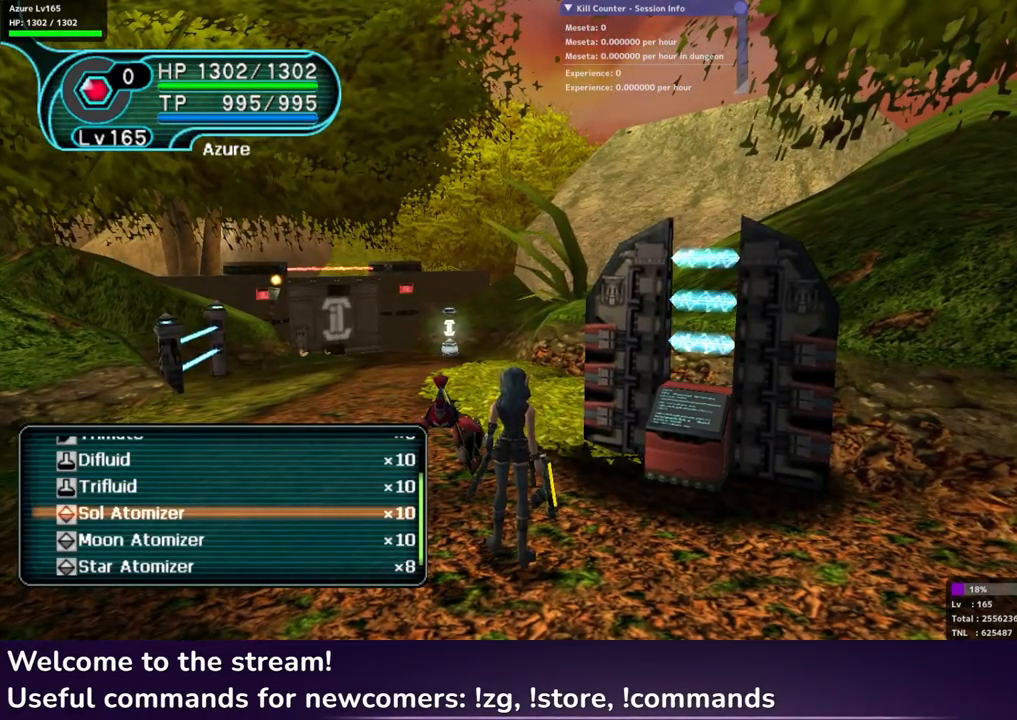
{"buttons": [], "left_stick": "center", "right_stick": "center", "events": []}
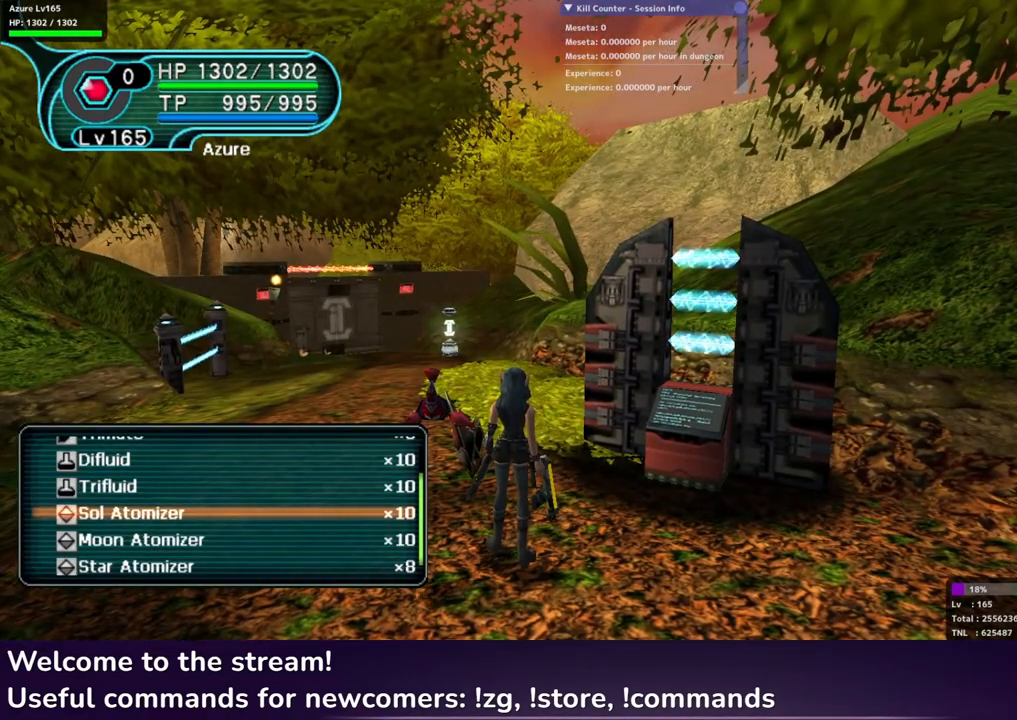
{"buttons": [], "left_stick": "center", "right_stick": "center", "events": [[83, "left_stick", "down-right"], [317, "L1", "down"], [317, "left_stick", "center"], [417, "L1", "up"]]}
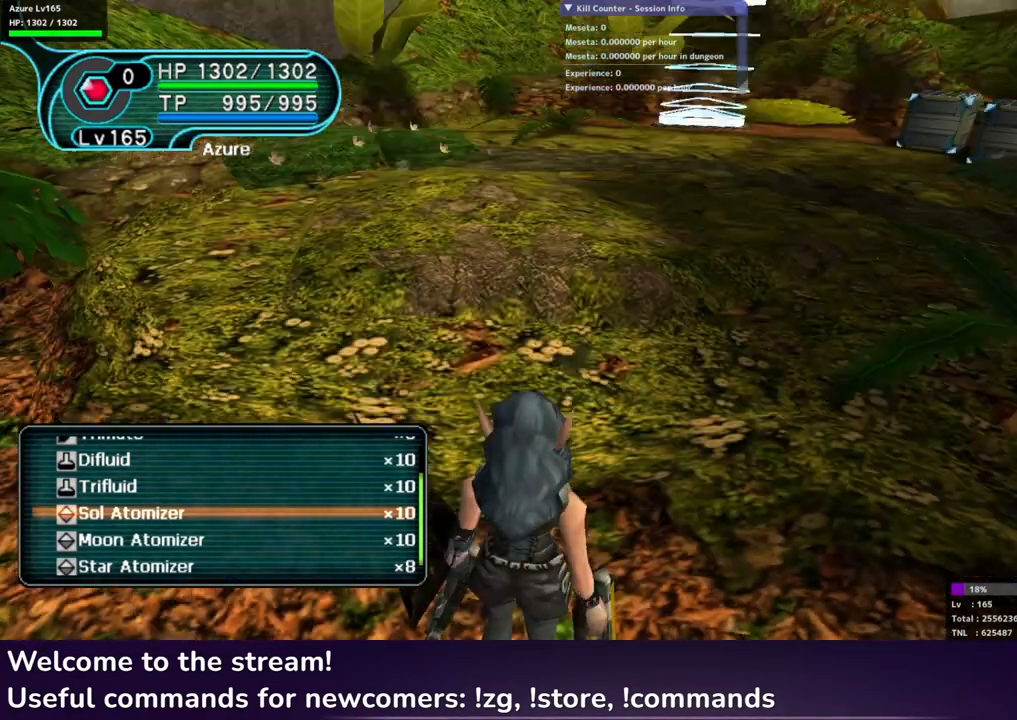
{"buttons": [], "left_stick": "up", "right_stick": "center", "events": [[467, "left_stick", "up"]]}
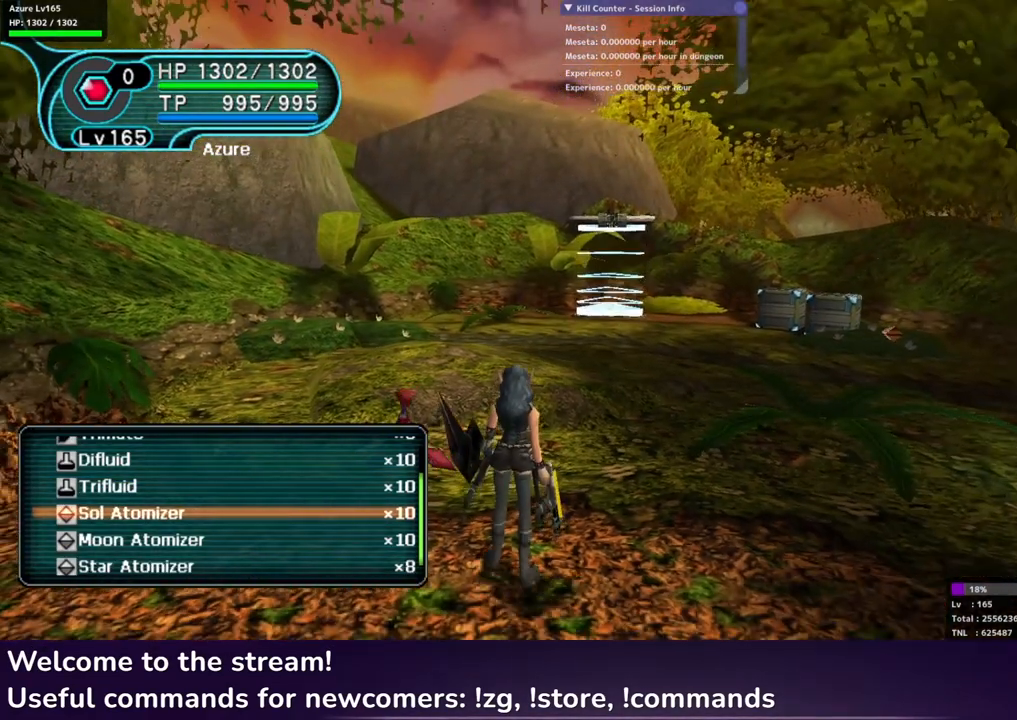
{"buttons": [], "left_stick": "center", "right_stick": "center", "events": [[450, "left_stick", "center"]]}
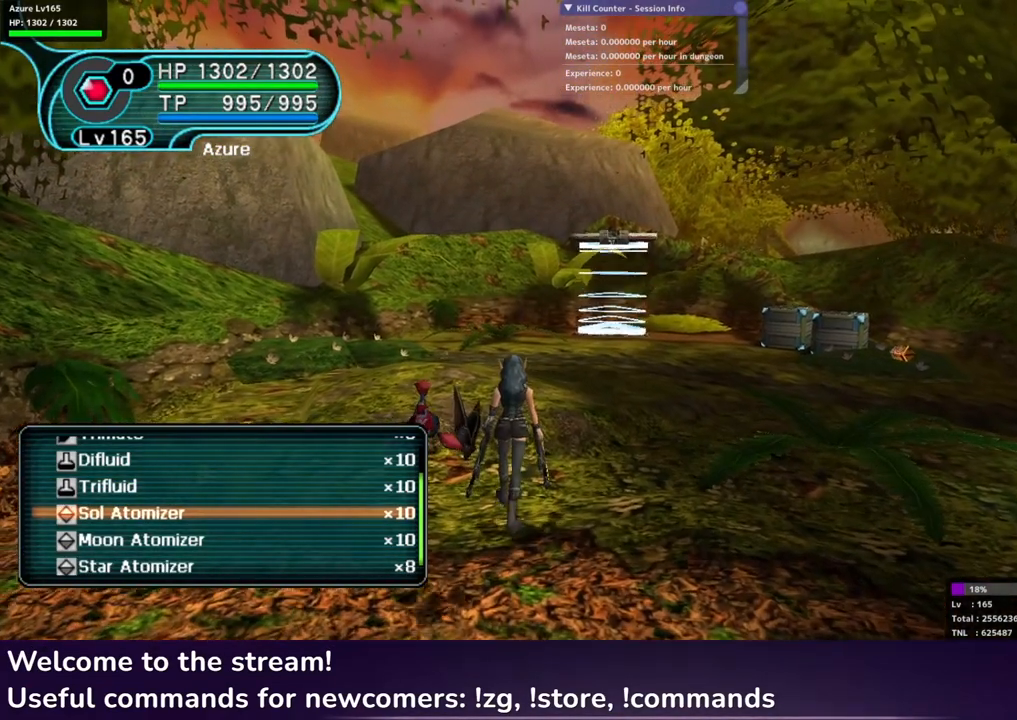
{"buttons": [], "left_stick": "center", "right_stick": "center", "events": [[233, "left_stick", "right"], [383, "L1", "down"], [433, "left_stick", "center"], [467, "L1", "up"]]}
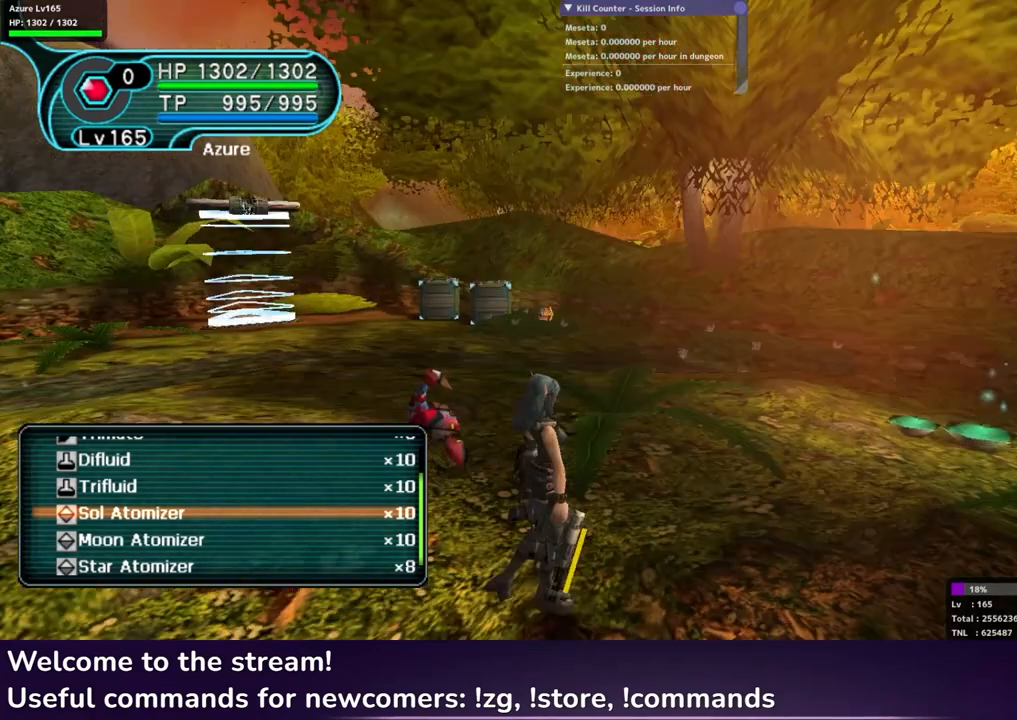
{"buttons": [], "left_stick": "center", "right_stick": "center", "events": []}
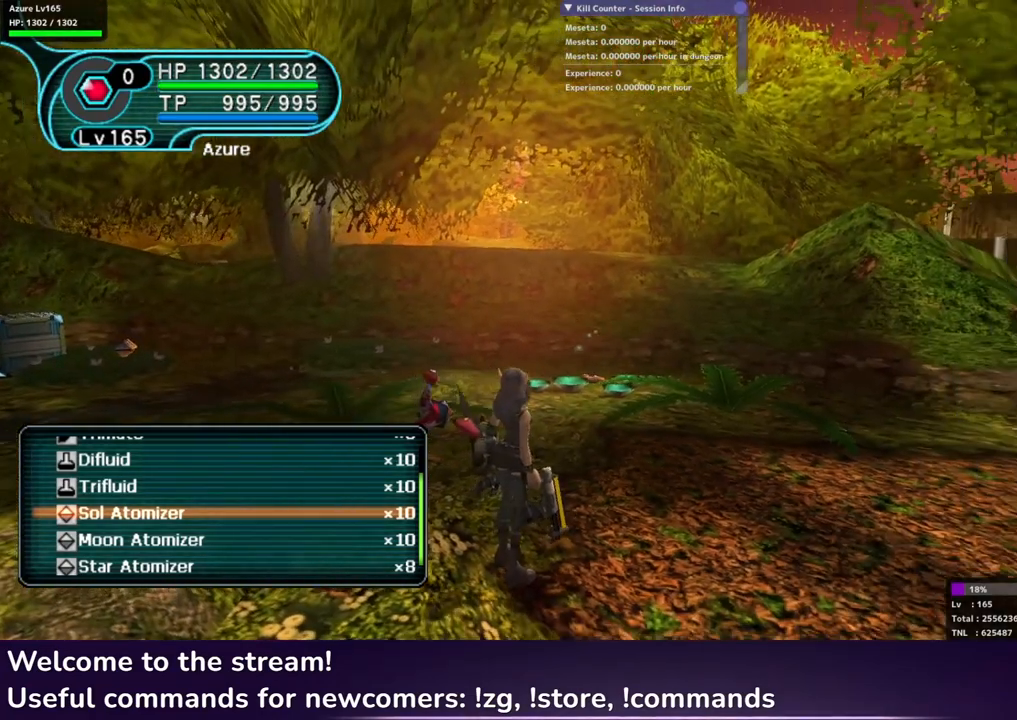
{"buttons": [], "left_stick": "center", "right_stick": "center", "events": [[117, "left_stick", "down-right"], [200, "L1", "down"], [267, "left_stick", "center"], [283, "L1", "up"]]}
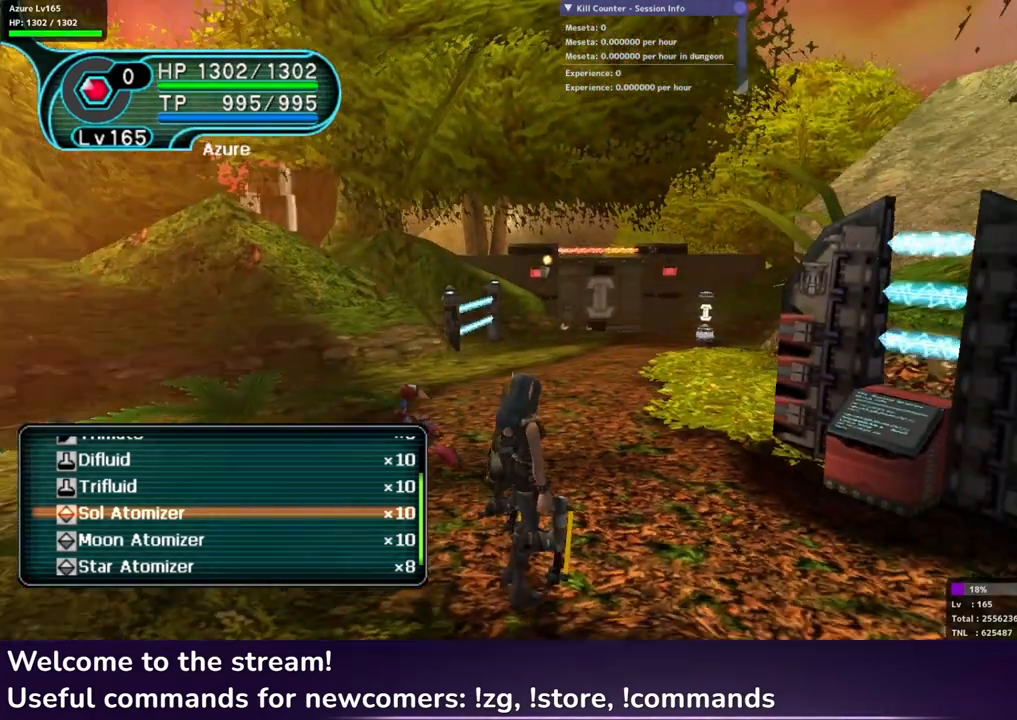
{"buttons": [], "left_stick": "center", "right_stick": "center", "events": []}
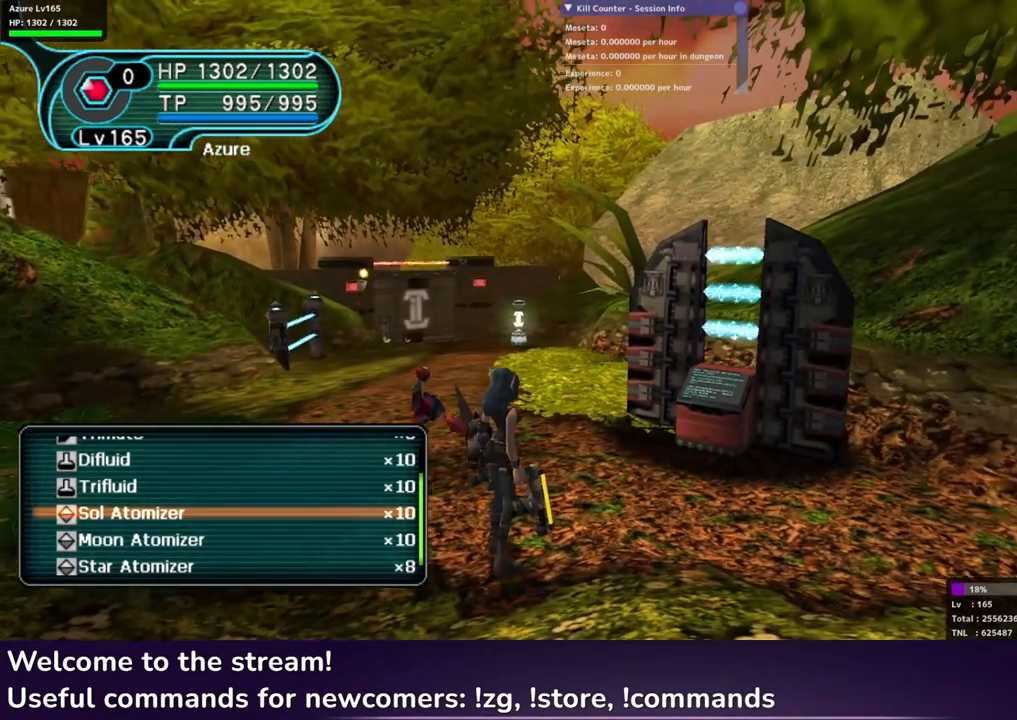
{"buttons": [], "left_stick": "center", "right_stick": "center", "events": []}
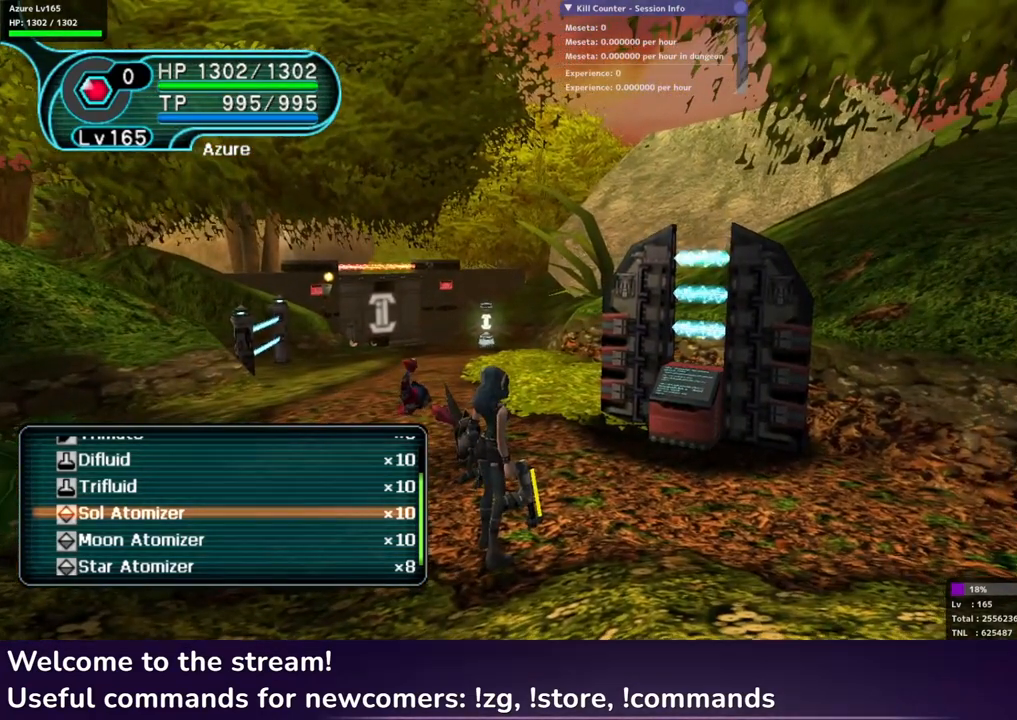
{"buttons": [], "left_stick": "center", "right_stick": "center", "events": []}
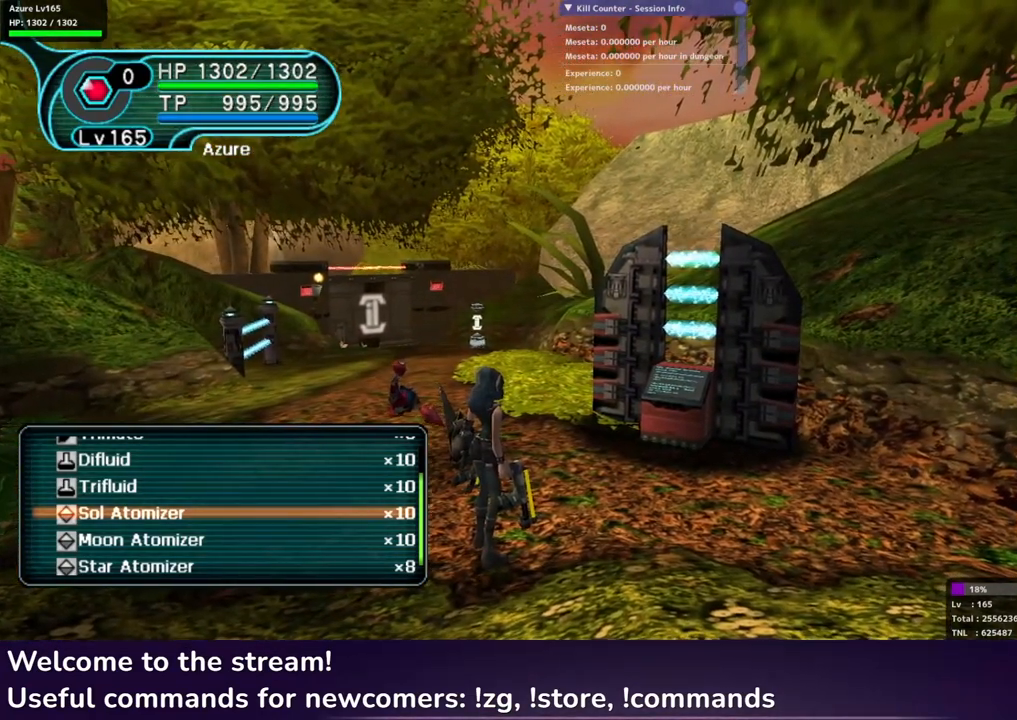
{"buttons": [], "left_stick": "center", "right_stick": "center", "events": []}
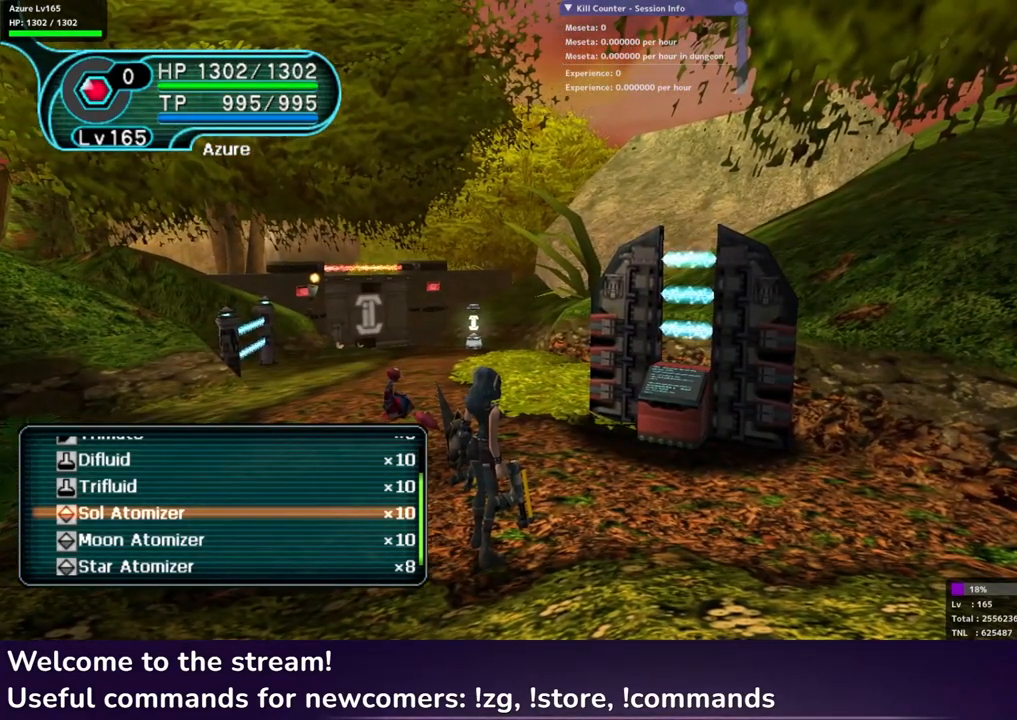
{"buttons": [], "left_stick": "center", "right_stick": "center", "events": []}
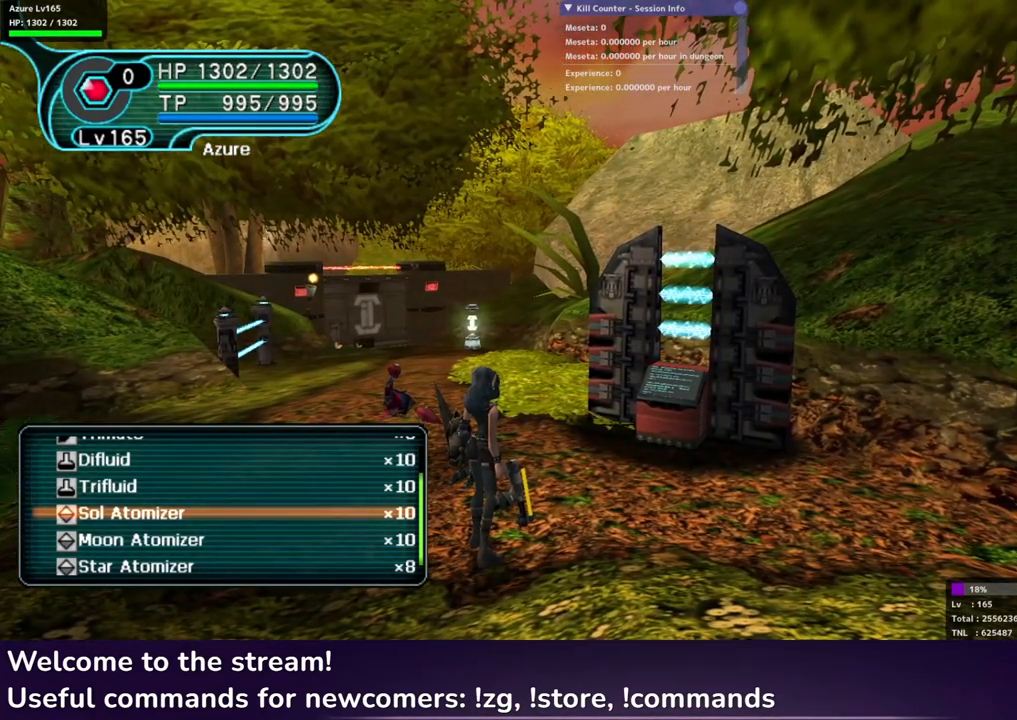
{"buttons": [], "left_stick": "center", "right_stick": "center", "events": []}
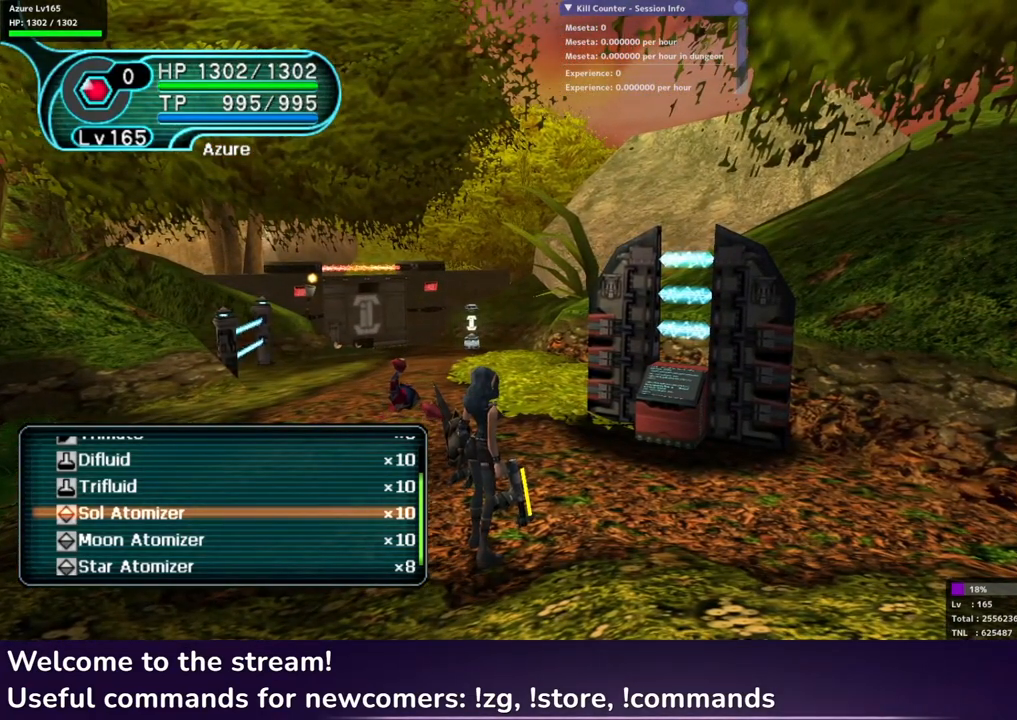
{"buttons": [], "left_stick": "center", "right_stick": "center", "events": []}
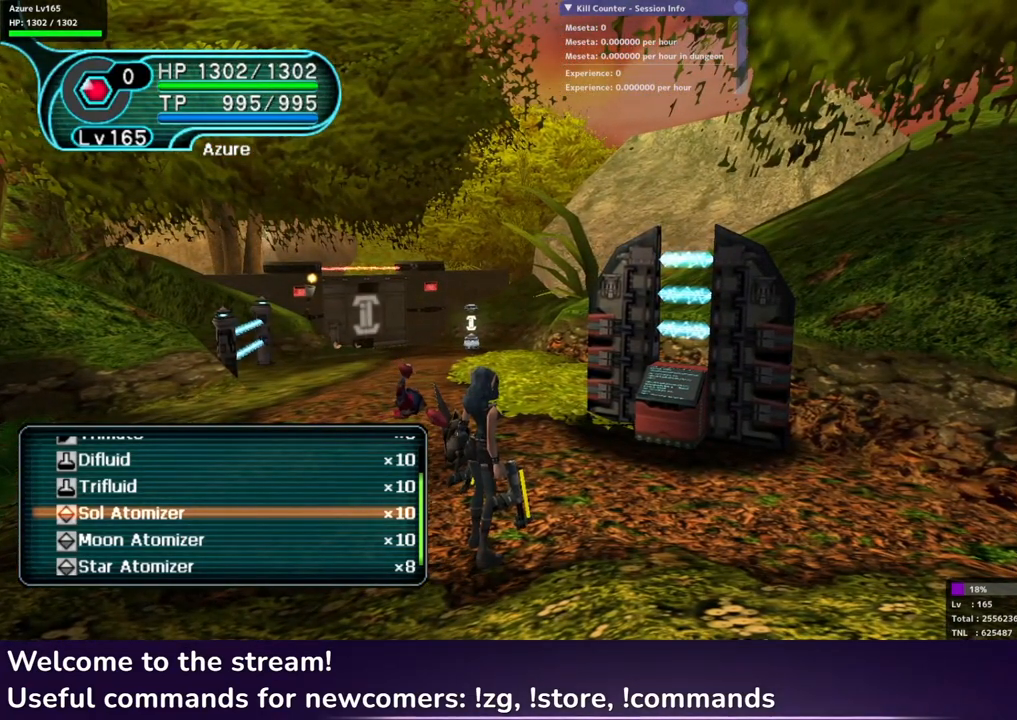
{"buttons": [], "left_stick": "center", "right_stick": "center", "events": []}
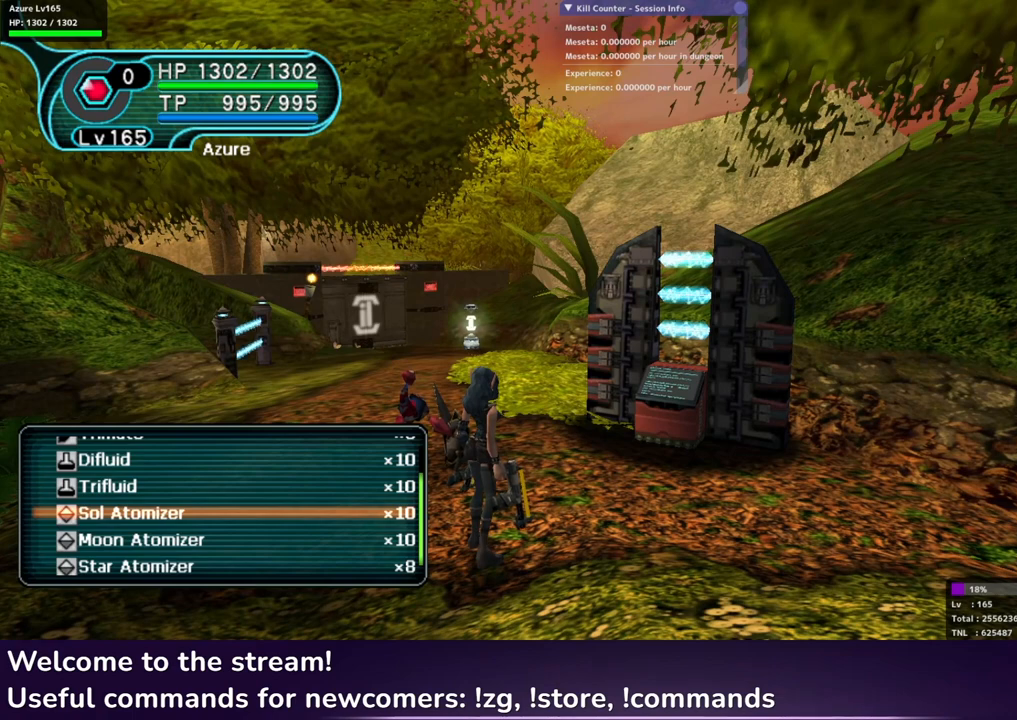
{"buttons": ["R1"], "left_stick": "center", "right_stick": "center", "events": [[17, "START", "down"], [117, "START", "up"], [283, "R1", "down"]]}